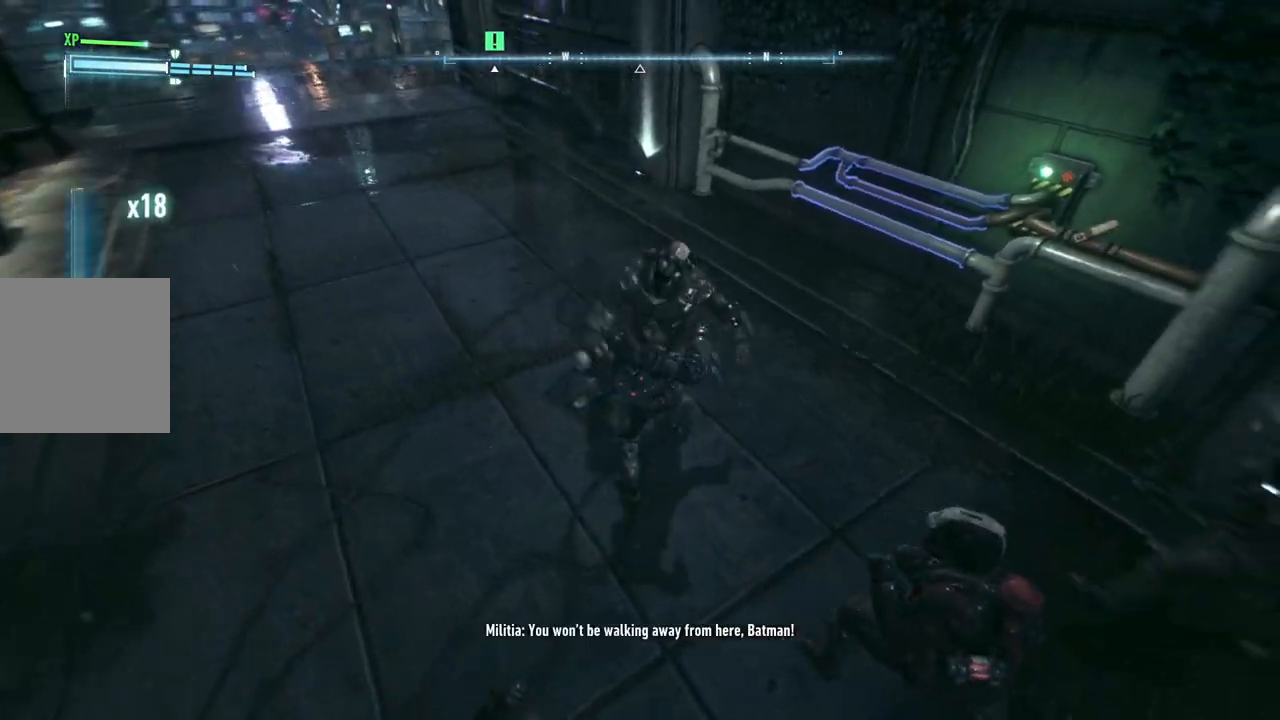
Gameplay with a controller (Xbox layout); each line is a JSON object with the inputs held at the frame after it. "events" lists button and stick changes between this image and that frame as [ms after this image, input, new state], when the widget could be followed in between.
{"buttons": [], "left_stick": "center", "right_stick": "center", "events": []}
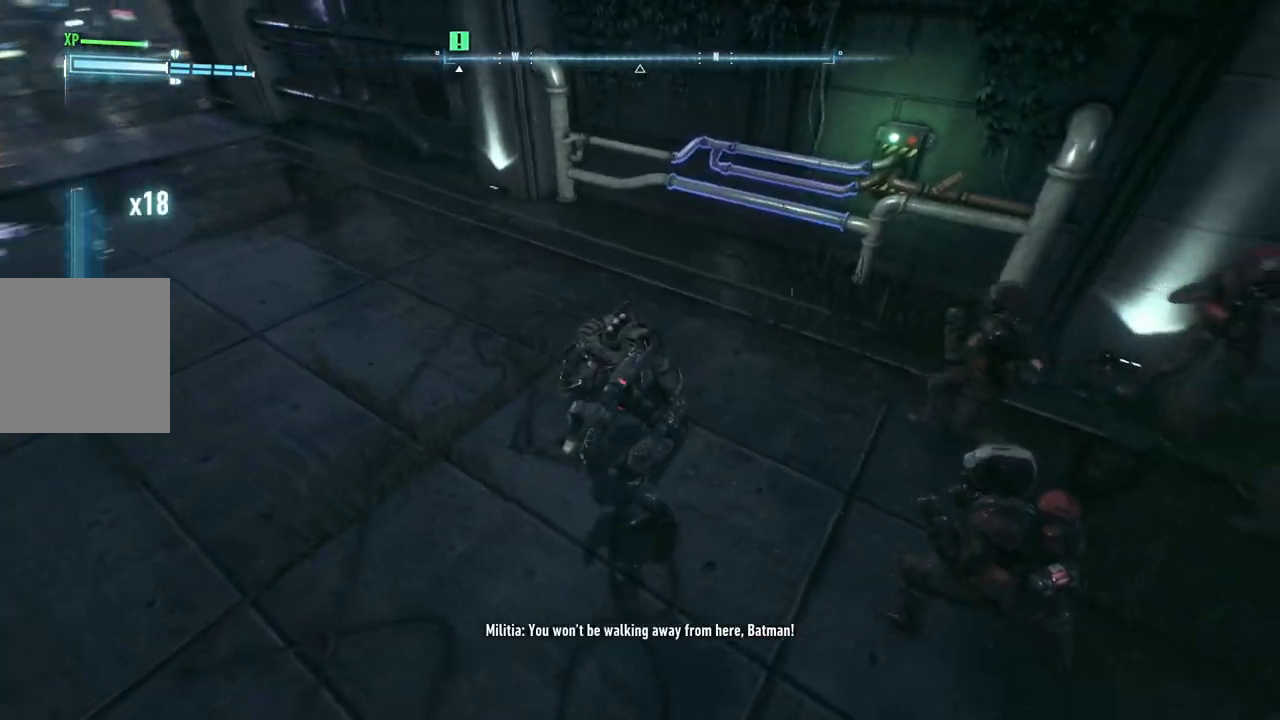
{"buttons": [], "left_stick": "center", "right_stick": "center", "events": []}
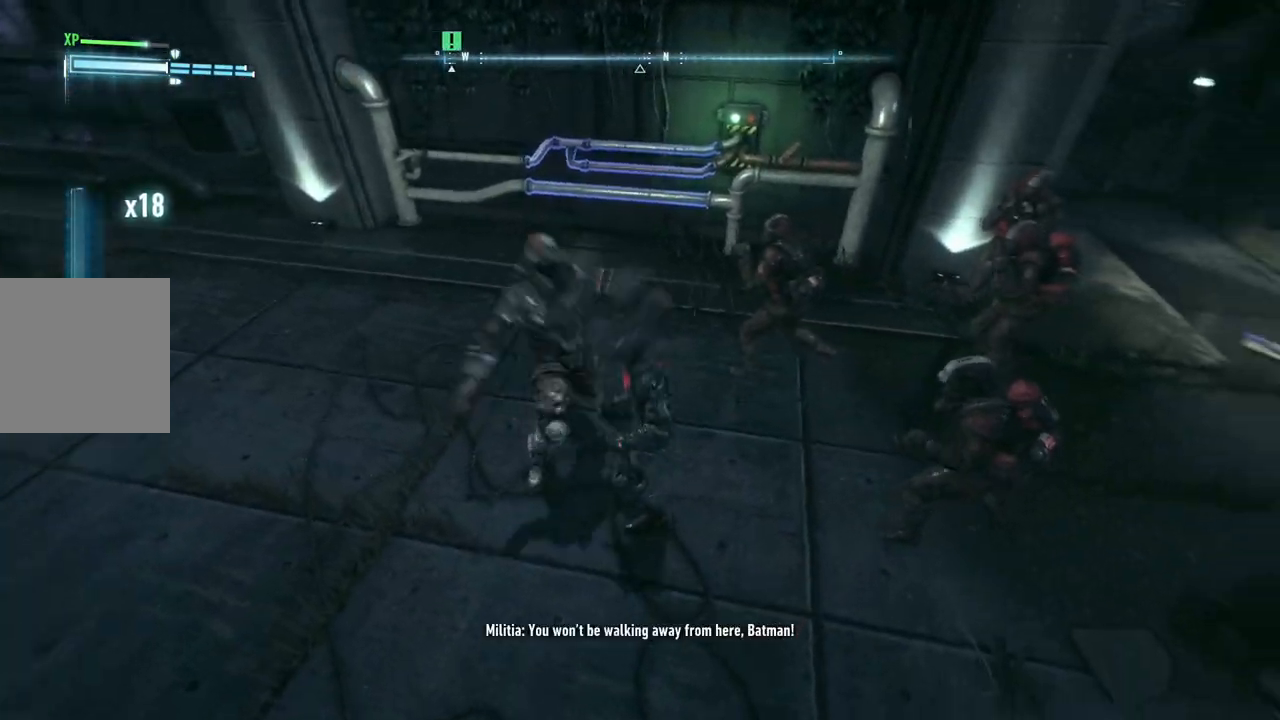
{"buttons": [], "left_stick": "center", "right_stick": "center", "events": []}
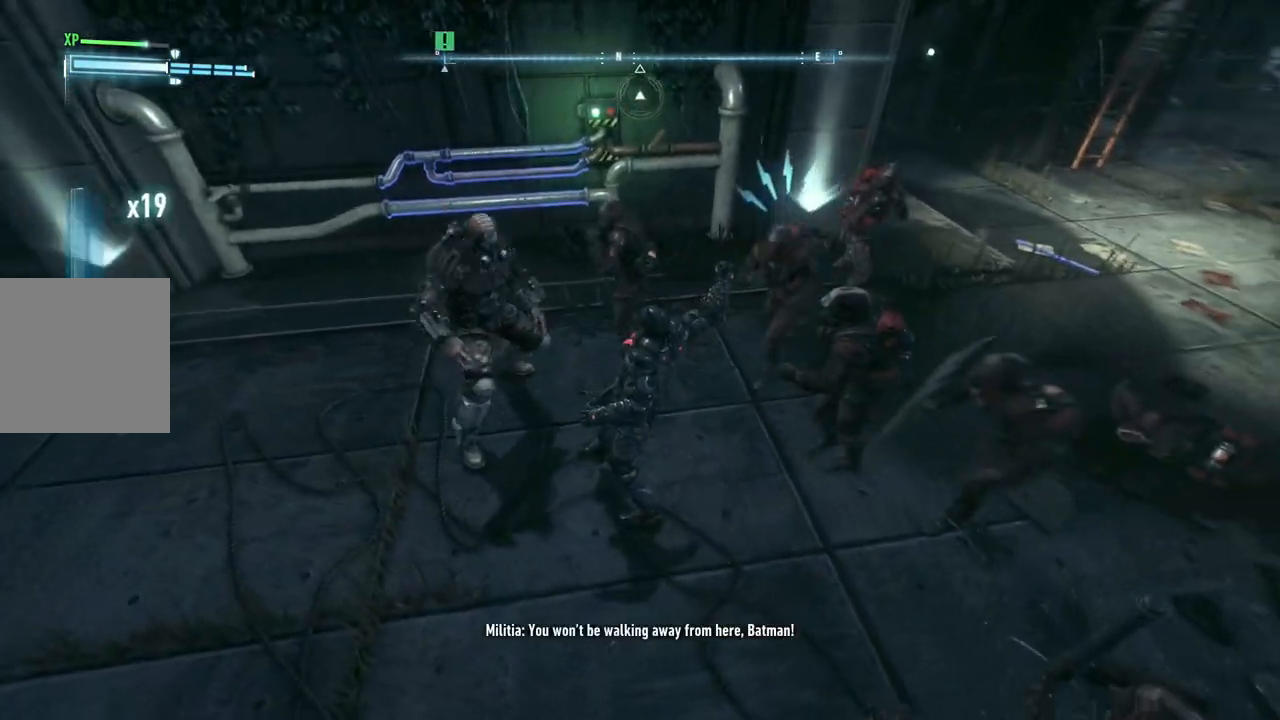
{"buttons": ["Y"], "left_stick": "up", "right_stick": "center", "events": [[117, "left_stick", "up"], [300, "B", "down"], [333, "B", "up"], [383, "Y", "down"]]}
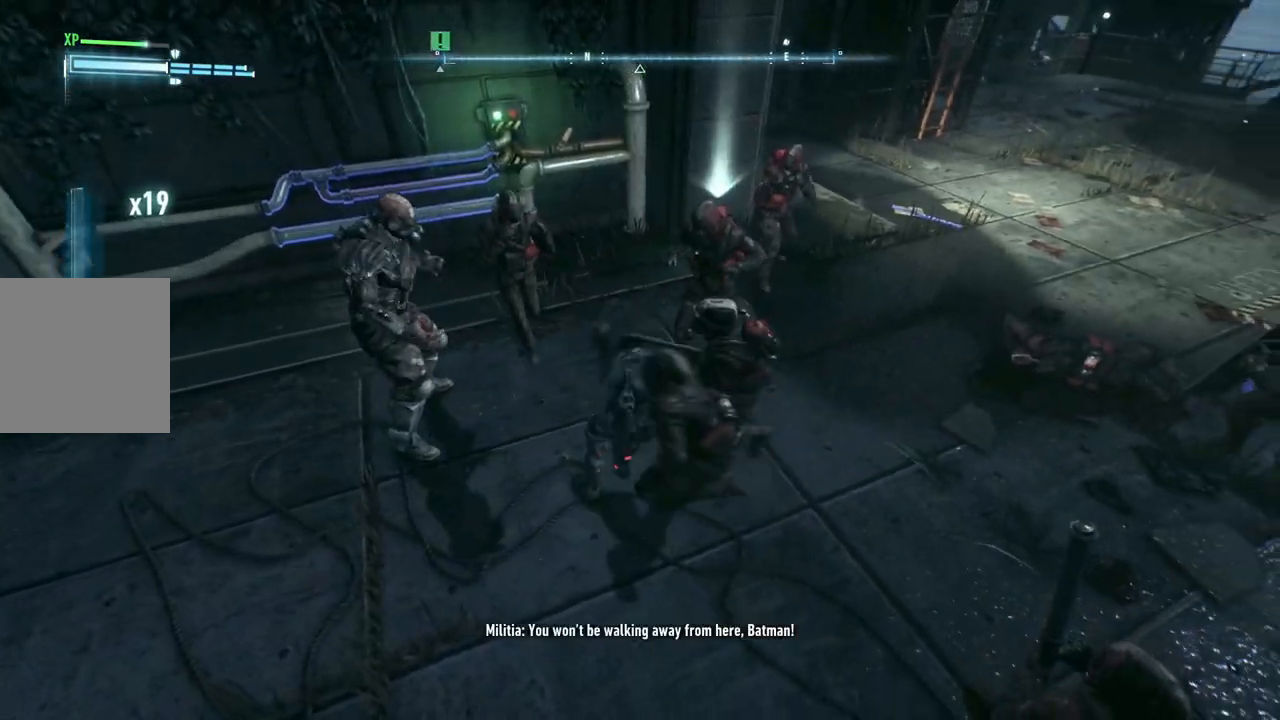
{"buttons": [], "left_stick": "up", "right_stick": "center", "events": [[100, "Y", "up"]]}
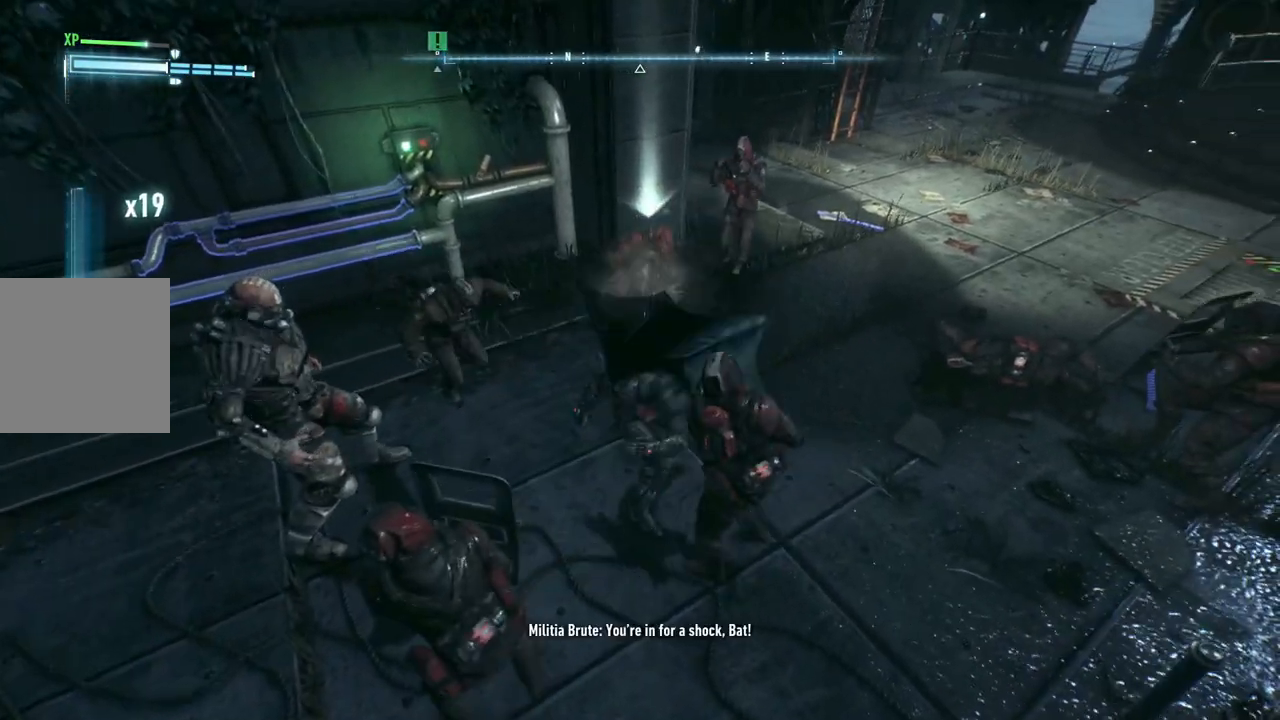
{"buttons": [], "left_stick": "up", "right_stick": "center", "events": [[200, "X", "down"], [350, "X", "up"]]}
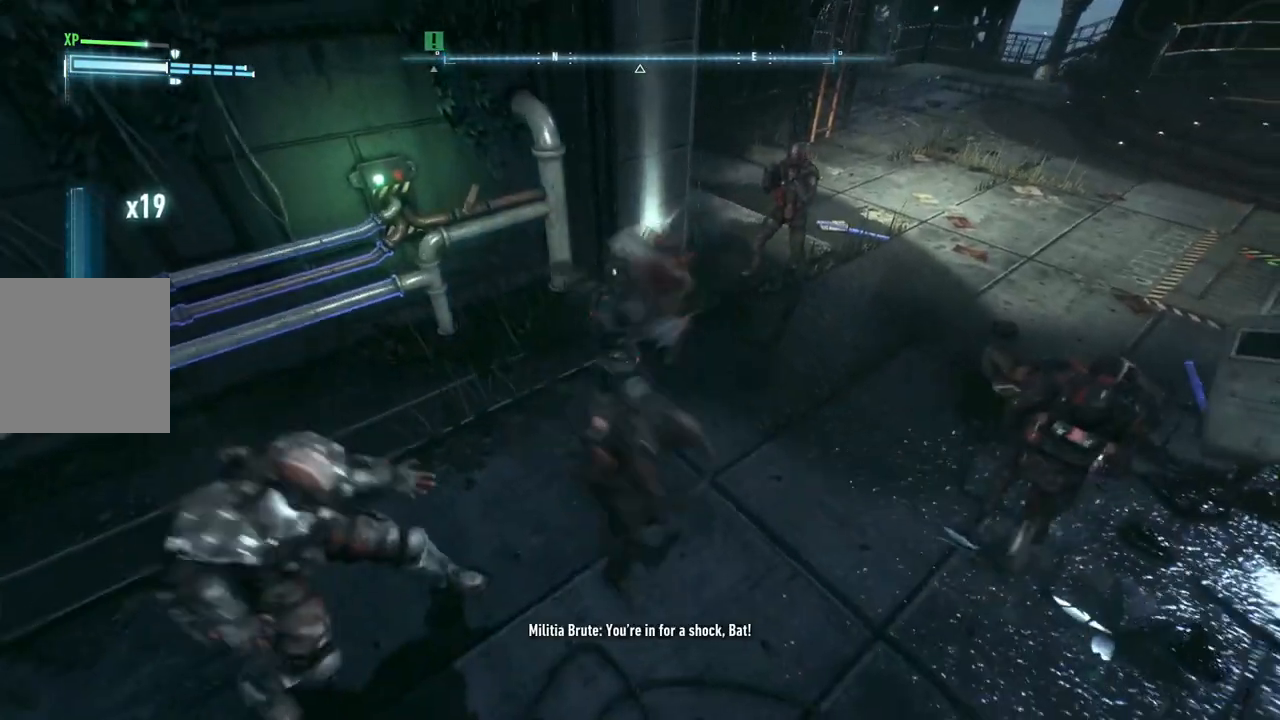
{"buttons": [], "left_stick": "up", "right_stick": "center", "events": []}
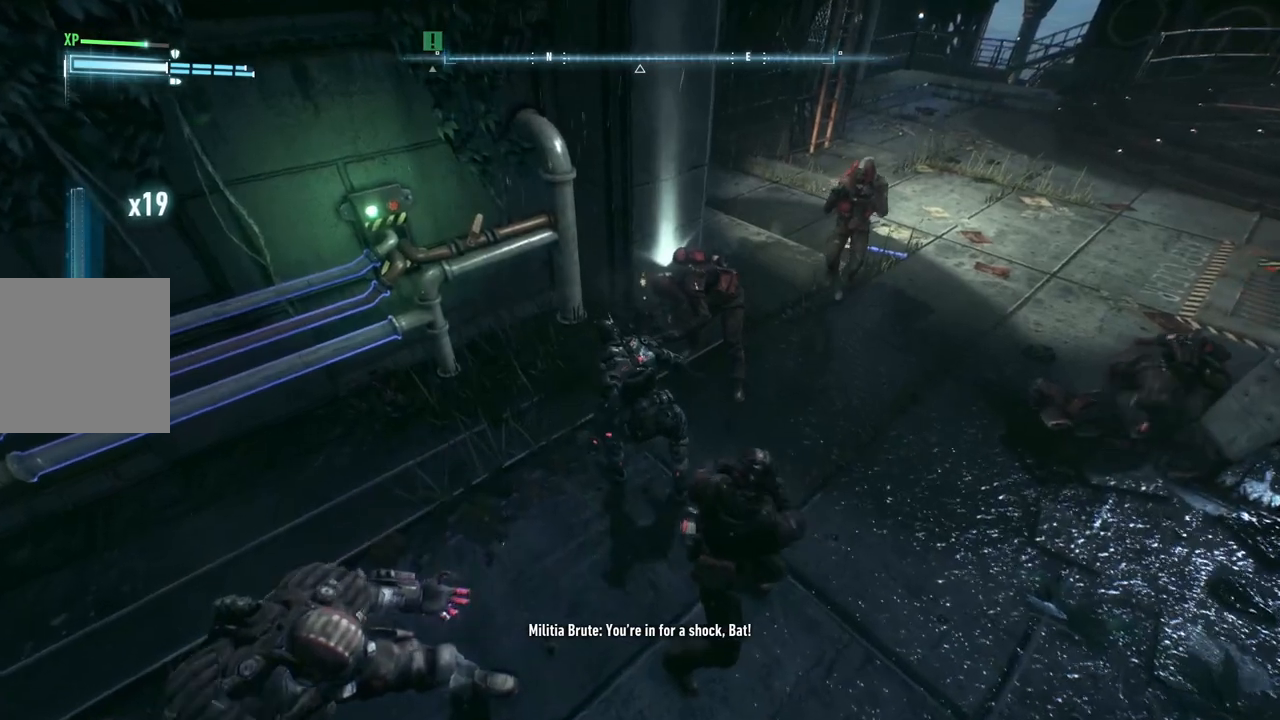
{"buttons": ["X"], "left_stick": "up-right", "right_stick": "center", "events": [[67, "left_stick", "up-right"], [117, "X", "down"], [250, "X", "up"], [333, "X", "down"], [433, "X", "up"], [500, "X", "down"]]}
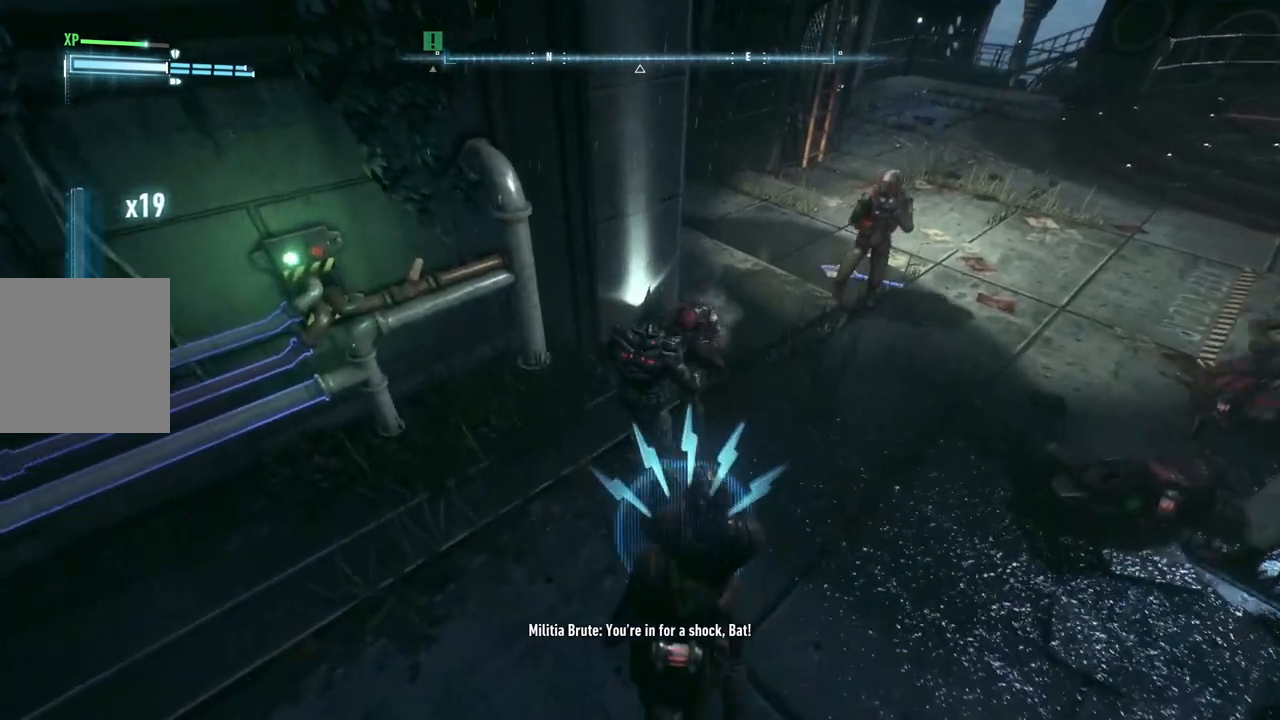
{"buttons": [], "left_stick": "center", "right_stick": "center", "events": [[100, "X", "up"], [200, "Y", "down"], [317, "Y", "up"], [417, "left_stick", "center"]]}
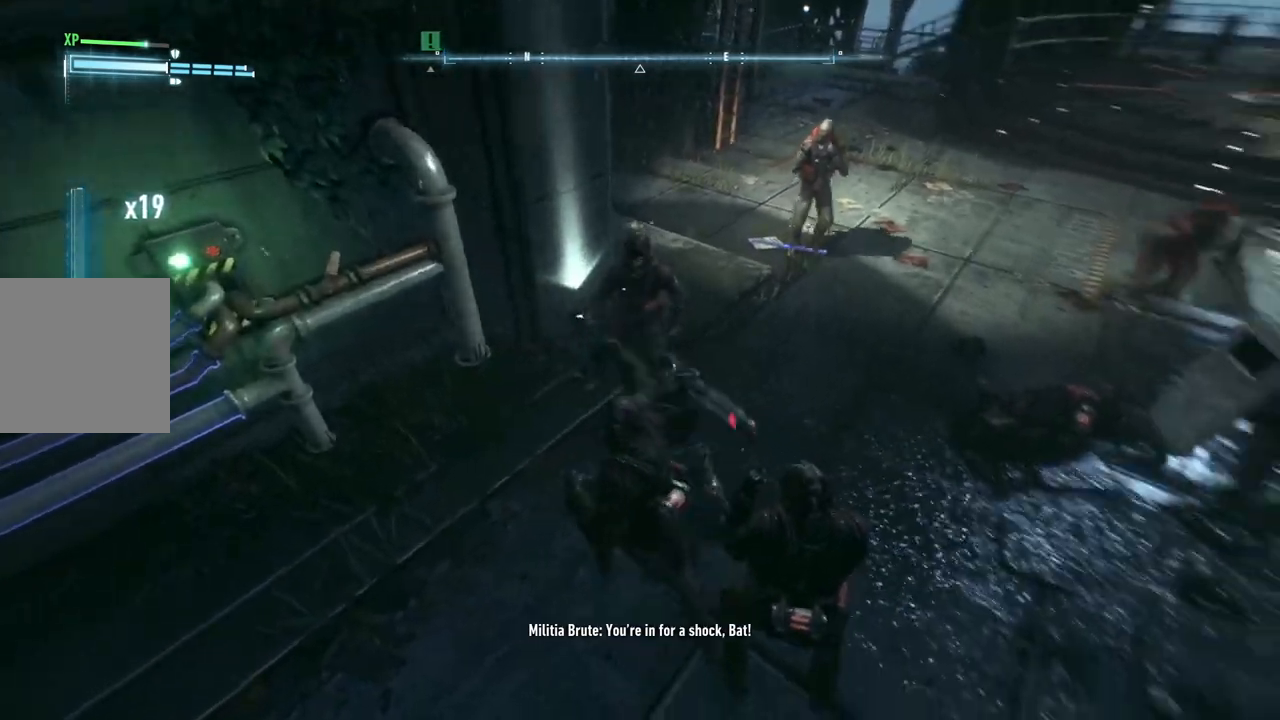
{"buttons": [], "left_stick": "up", "right_stick": "center", "events": [[117, "left_stick", "up"]]}
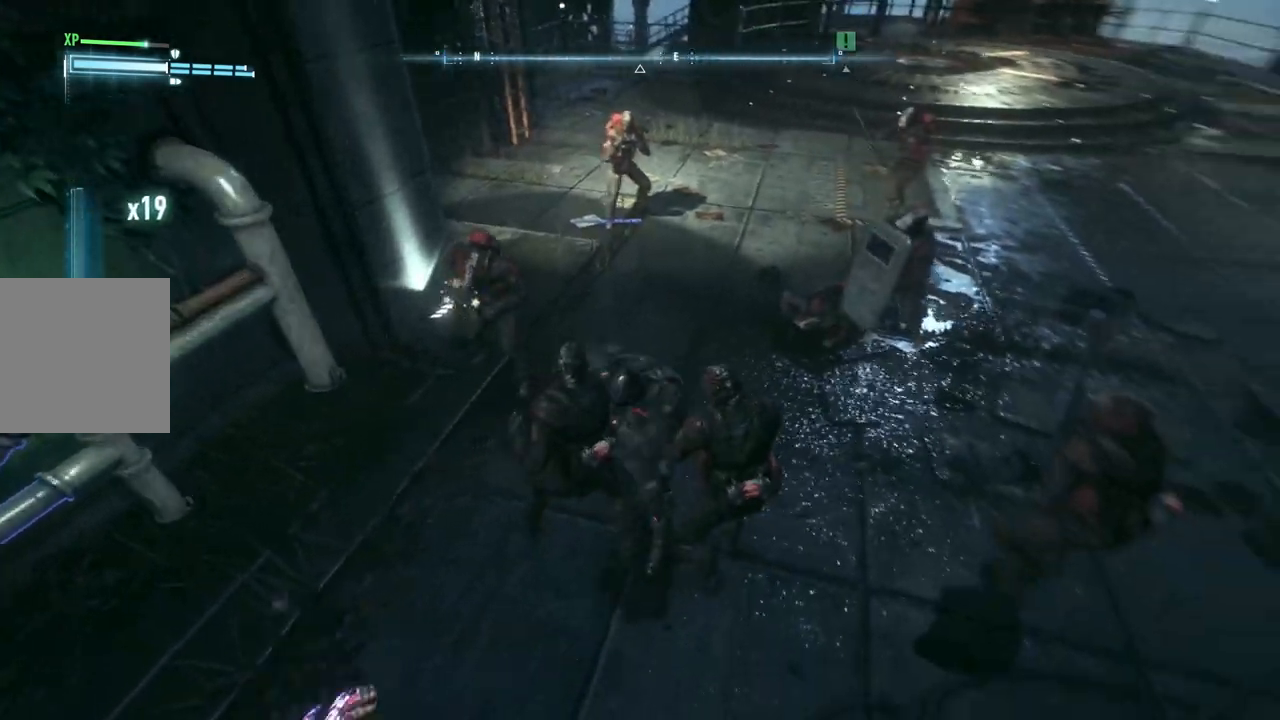
{"buttons": [], "left_stick": "up", "right_stick": "center", "events": [[83, "X", "down"], [217, "X", "up"], [400, "X", "down"], [483, "X", "up"]]}
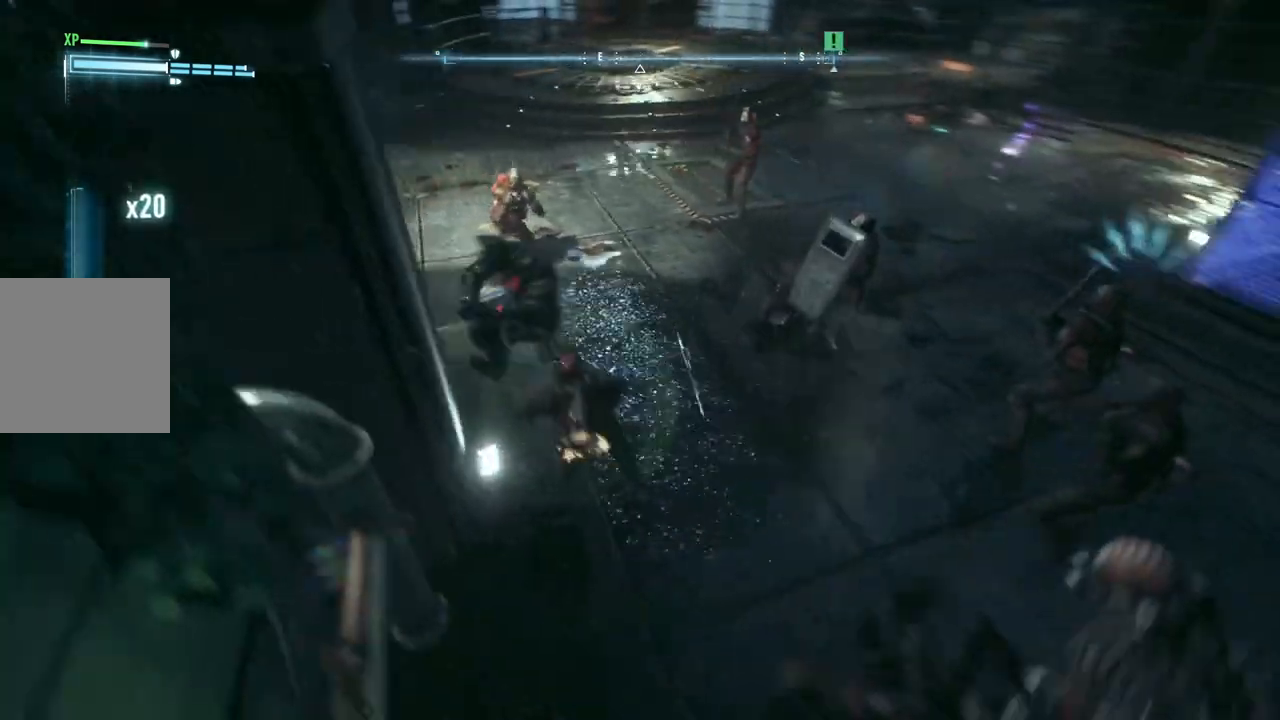
{"buttons": [], "left_stick": "up", "right_stick": "center", "events": []}
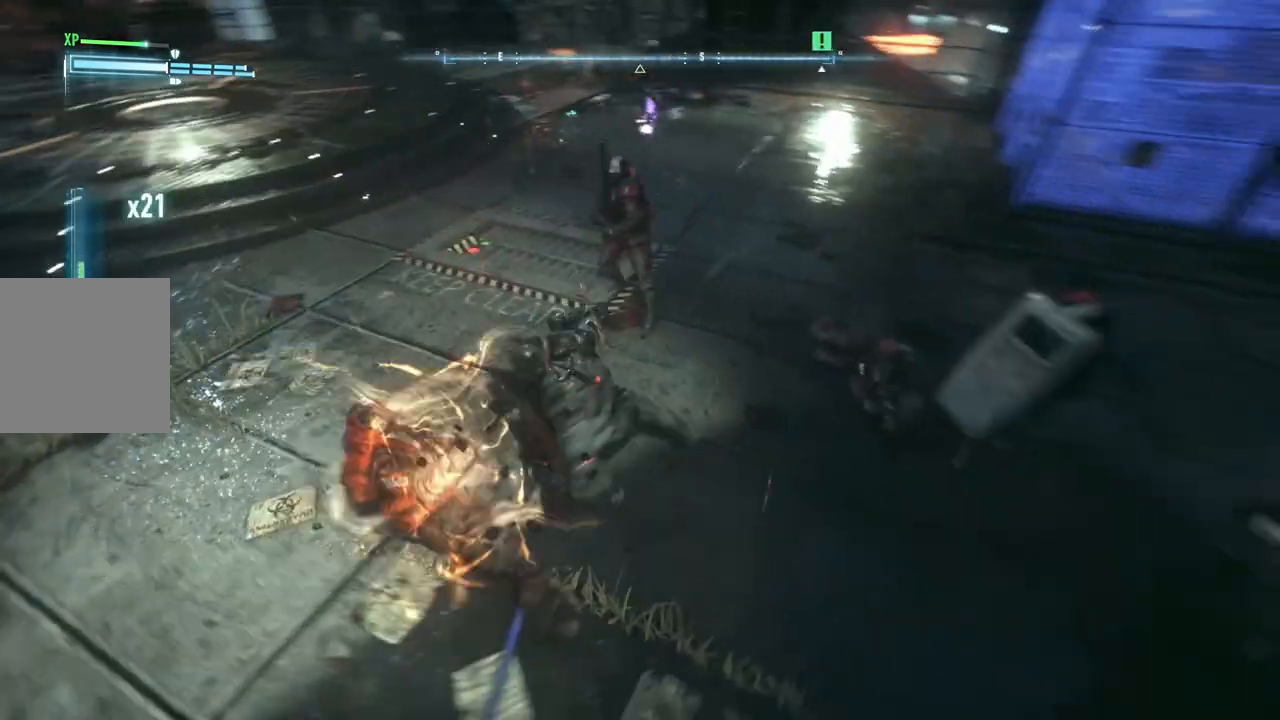
{"buttons": [], "left_stick": "up", "right_stick": "center", "events": [[233, "X", "down"], [400, "X", "up"]]}
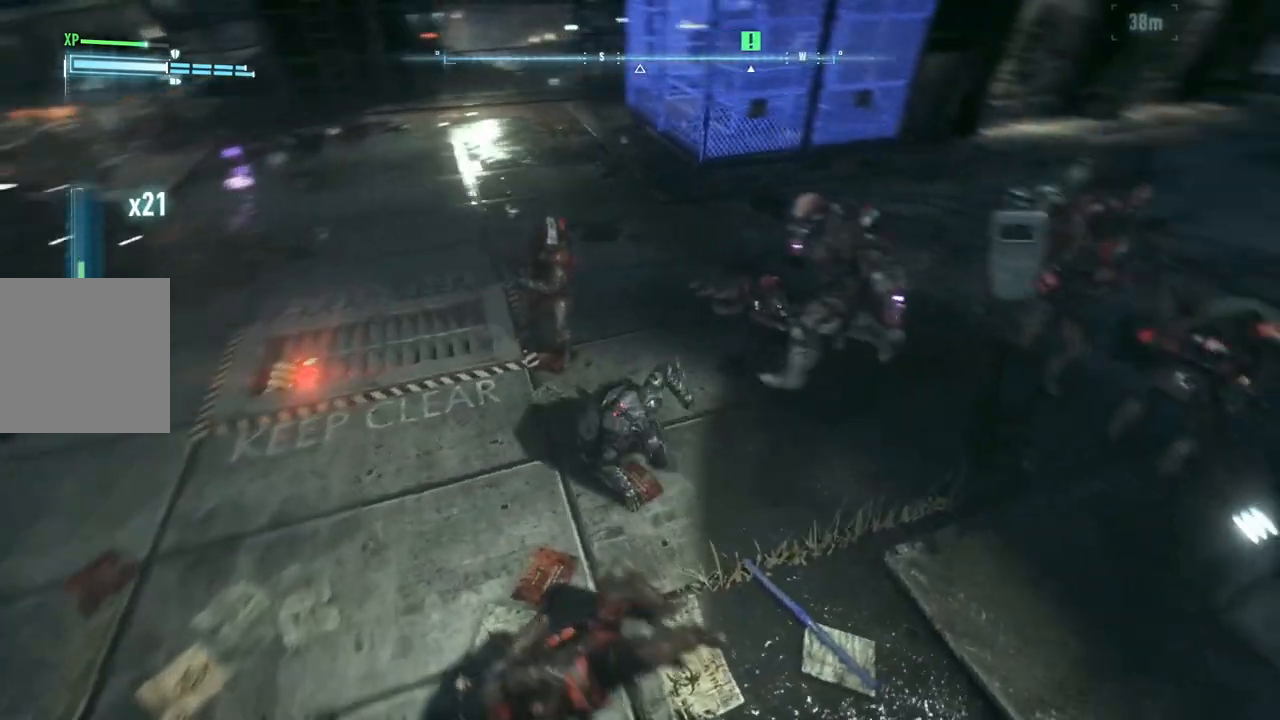
{"buttons": [], "left_stick": "up", "right_stick": "center", "events": []}
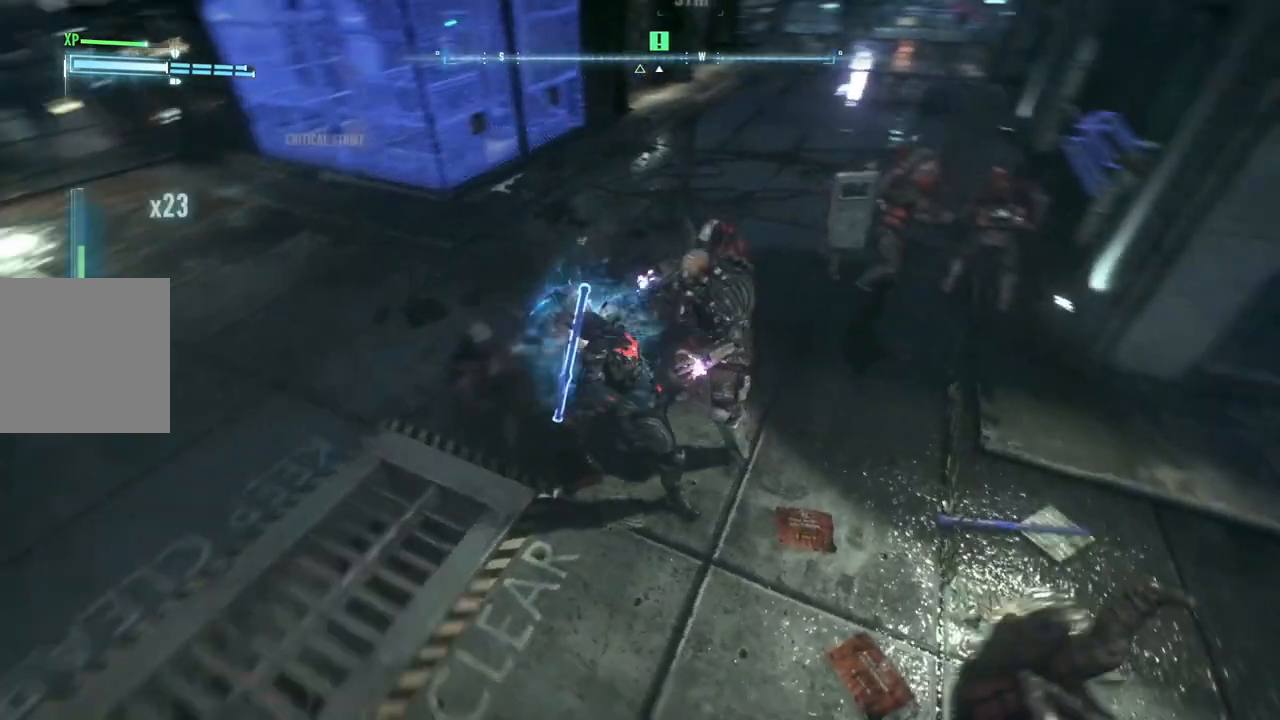
{"buttons": [], "left_stick": "up", "right_stick": "center", "events": [[317, "B", "down"], [467, "B", "up"]]}
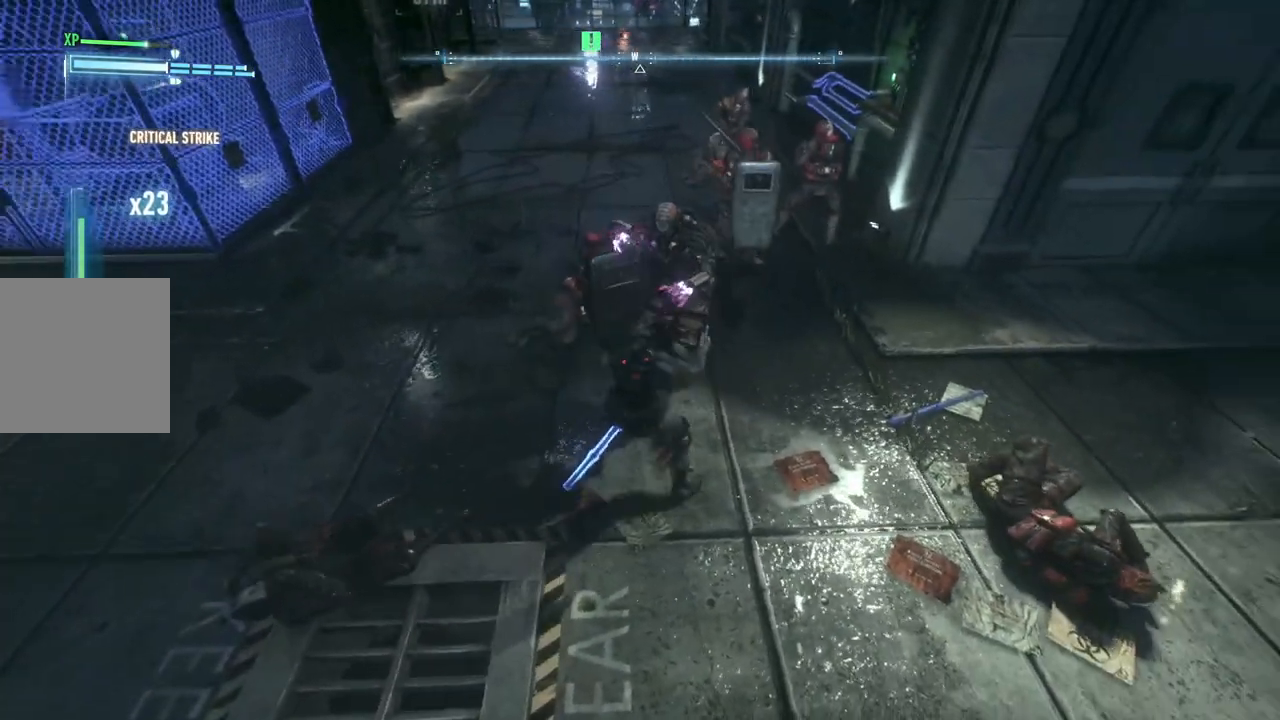
{"buttons": [], "left_stick": "up", "right_stick": "center", "events": []}
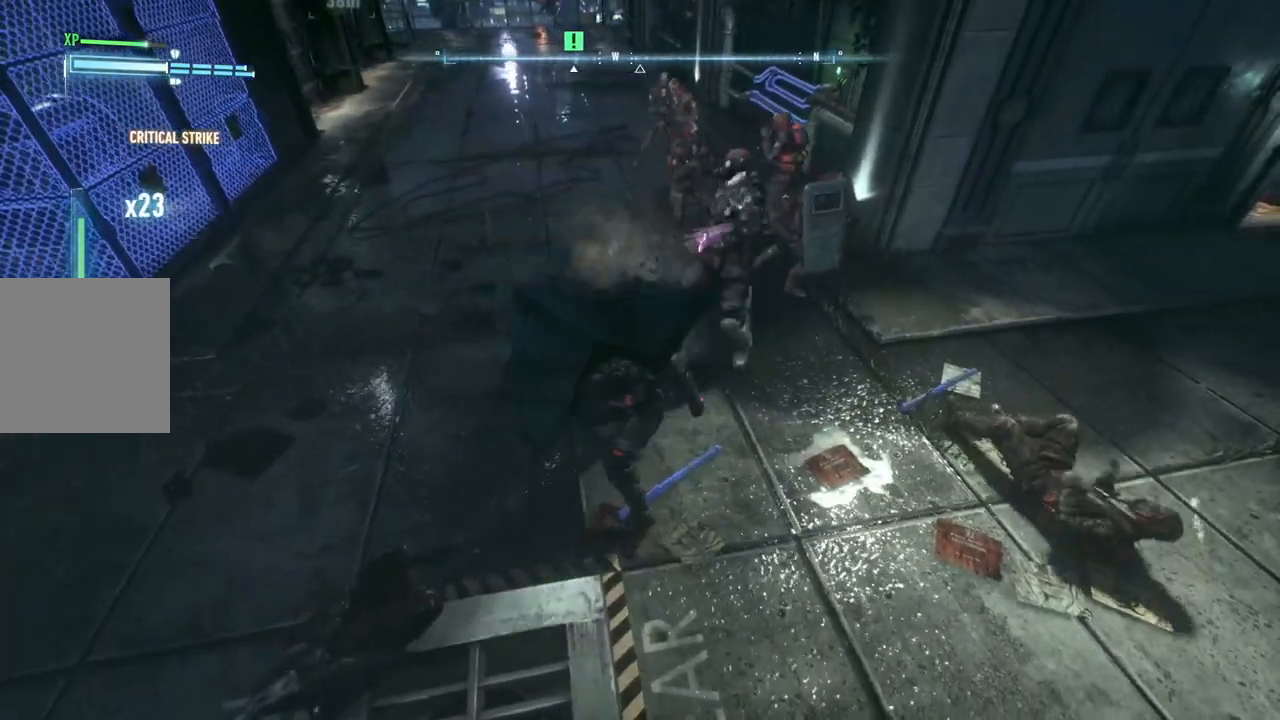
{"buttons": ["A"], "left_stick": "up", "right_stick": "center", "events": [[400, "A", "down"]]}
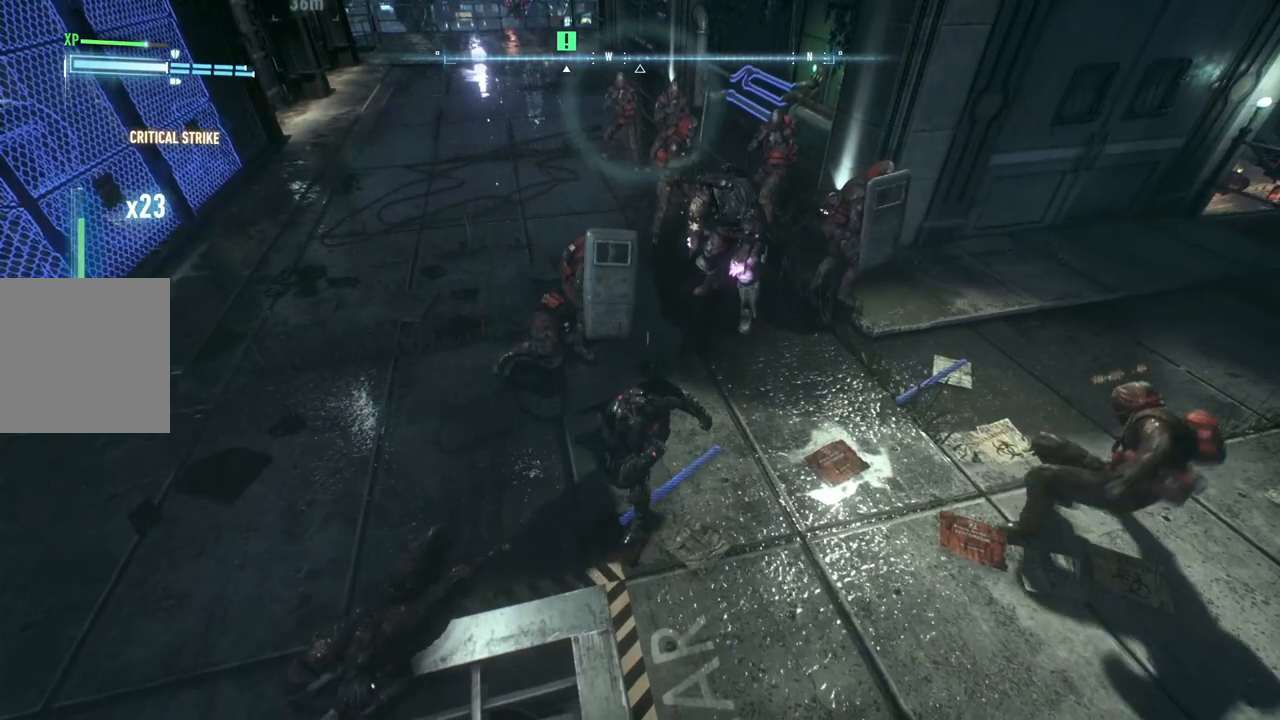
{"buttons": [], "left_stick": "up", "right_stick": "center", "events": [[17, "A", "up"], [83, "A", "down"], [183, "A", "up"], [250, "A", "down"], [383, "A", "up"]]}
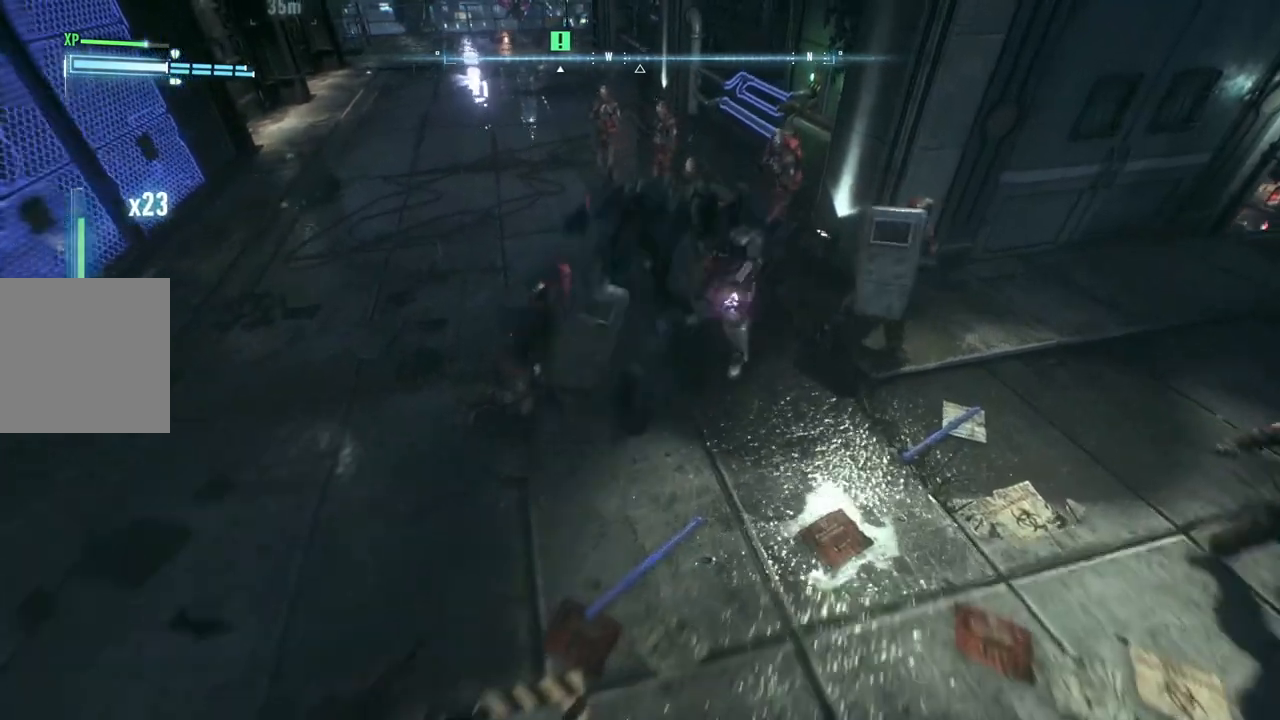
{"buttons": [], "left_stick": "up", "right_stick": "center", "events": [[150, "left_stick", "center"], [500, "left_stick", "up"]]}
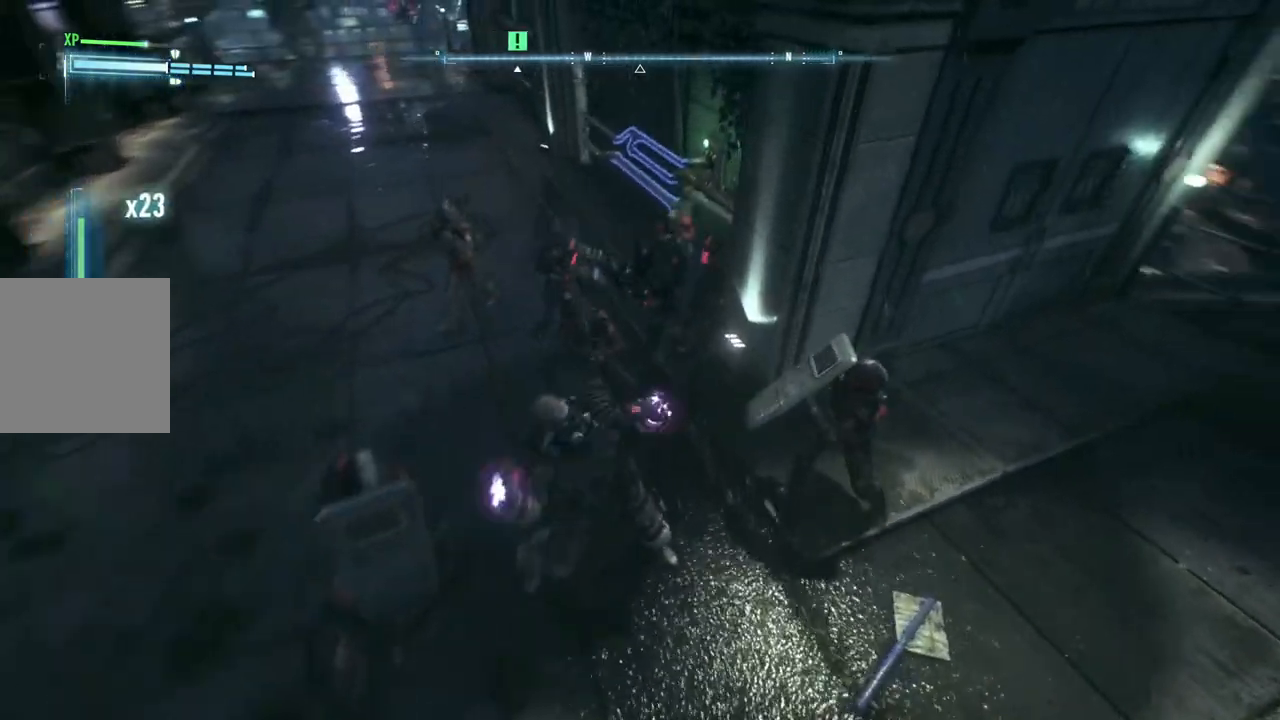
{"buttons": [], "left_stick": "up-left", "right_stick": "center", "events": [[50, "left_stick", "up-left"], [333, "X", "down"], [500, "X", "up"]]}
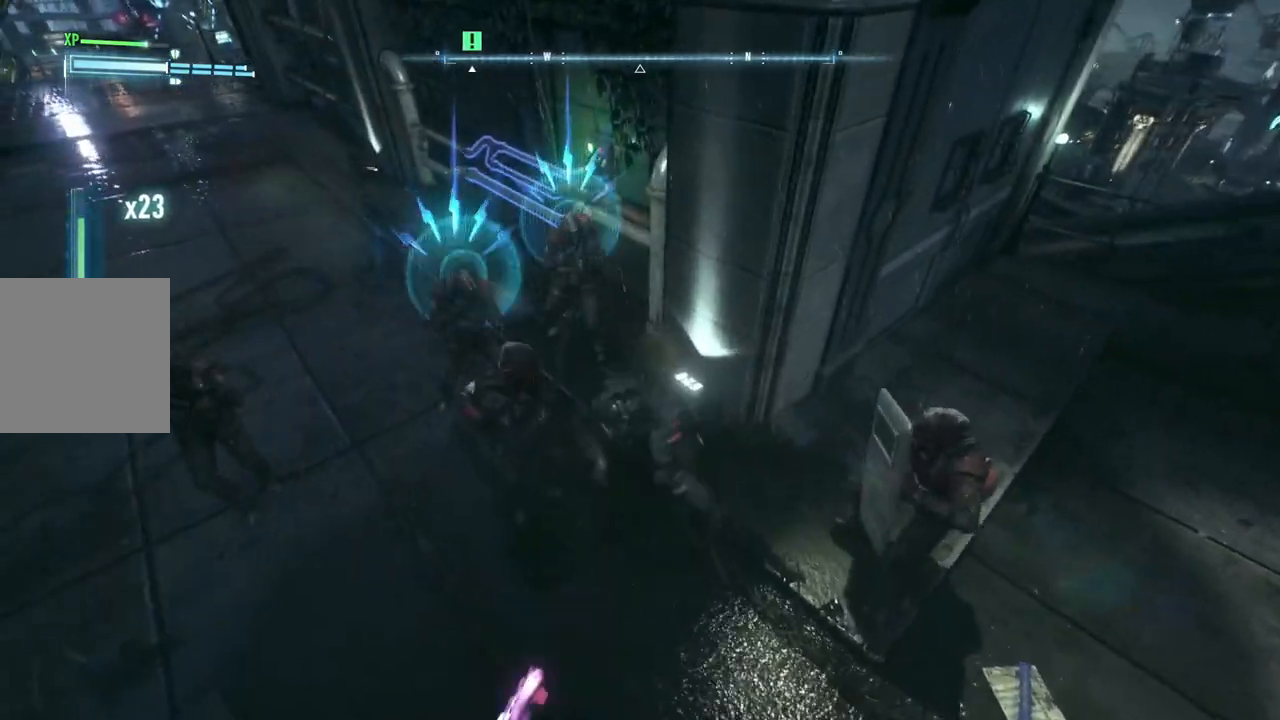
{"buttons": ["Y"], "left_stick": "up-left", "right_stick": "center", "events": [[450, "Y", "down"]]}
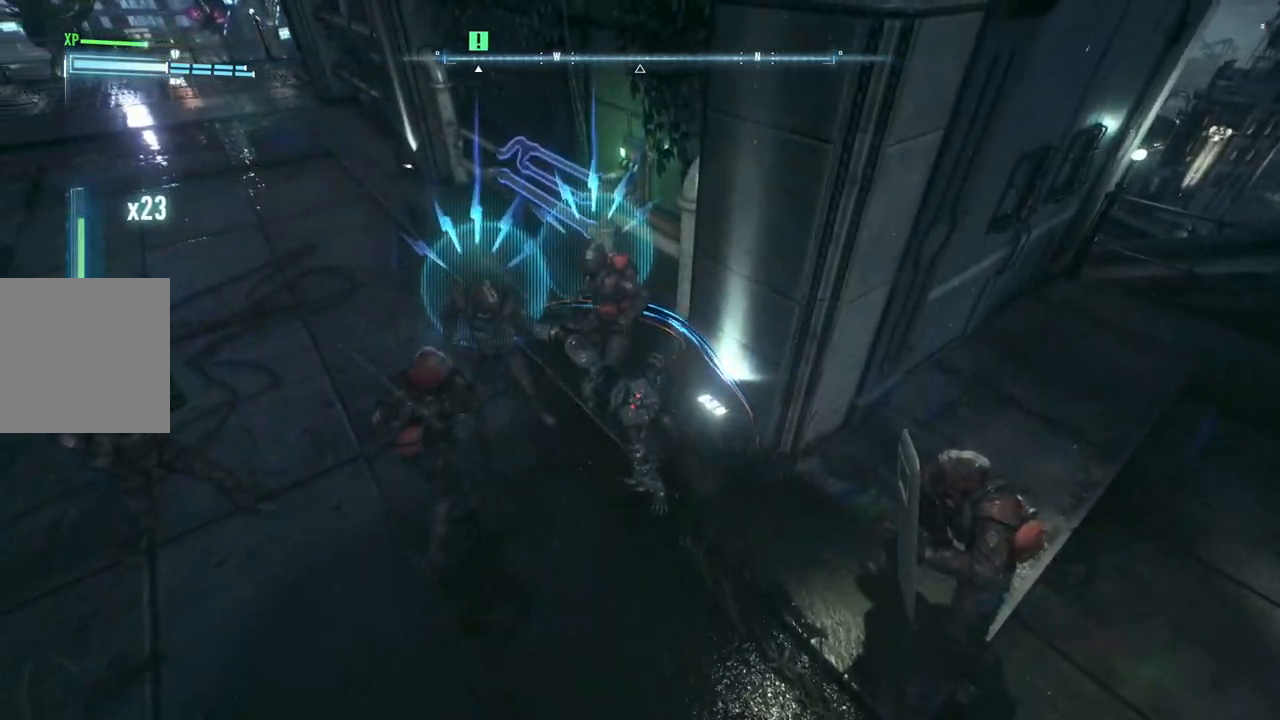
{"buttons": [], "left_stick": "down", "right_stick": "center", "events": [[100, "Y", "up"], [150, "left_stick", "left"], [200, "Y", "down"], [317, "Y", "up"], [467, "left_stick", "down"]]}
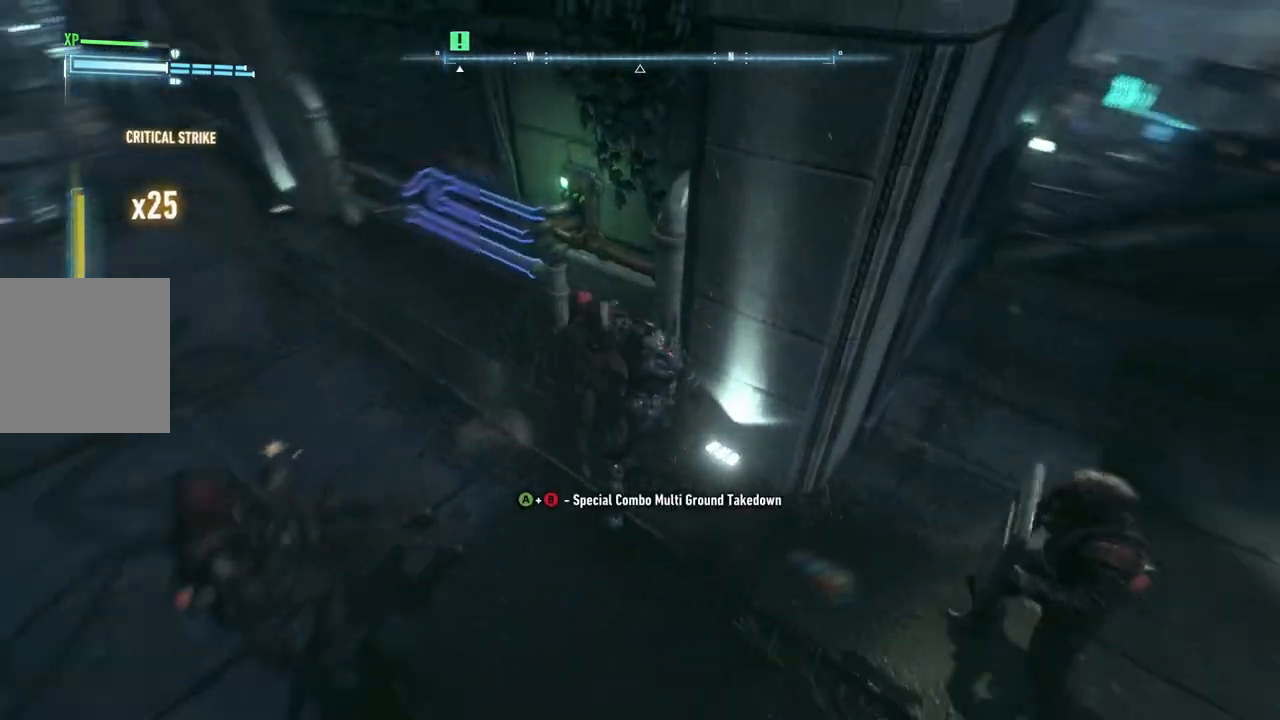
{"buttons": [], "left_stick": "right", "right_stick": "right", "events": [[183, "right_stick", "down-right"], [250, "left_stick", "down-right"], [283, "right_stick", "right"], [450, "left_stick", "right"]]}
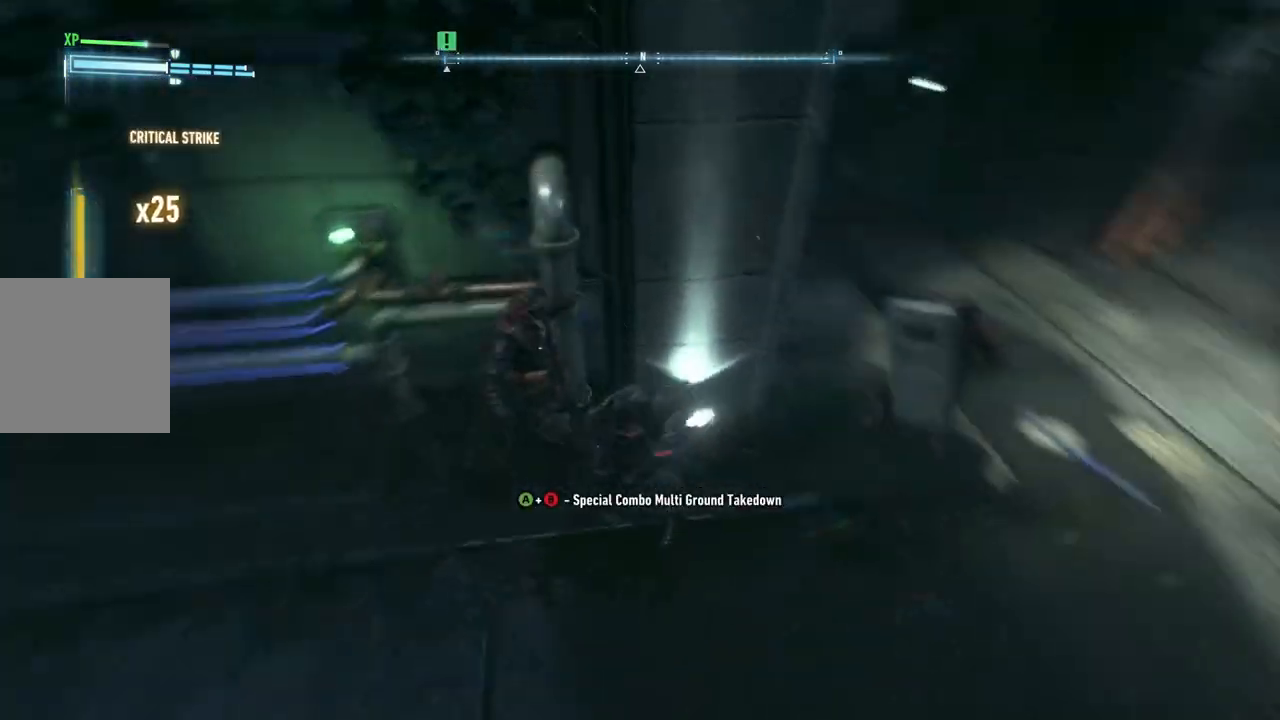
{"buttons": [], "left_stick": "up-right", "right_stick": "center", "events": [[367, "left_stick", "up-right"], [417, "right_stick", "center"]]}
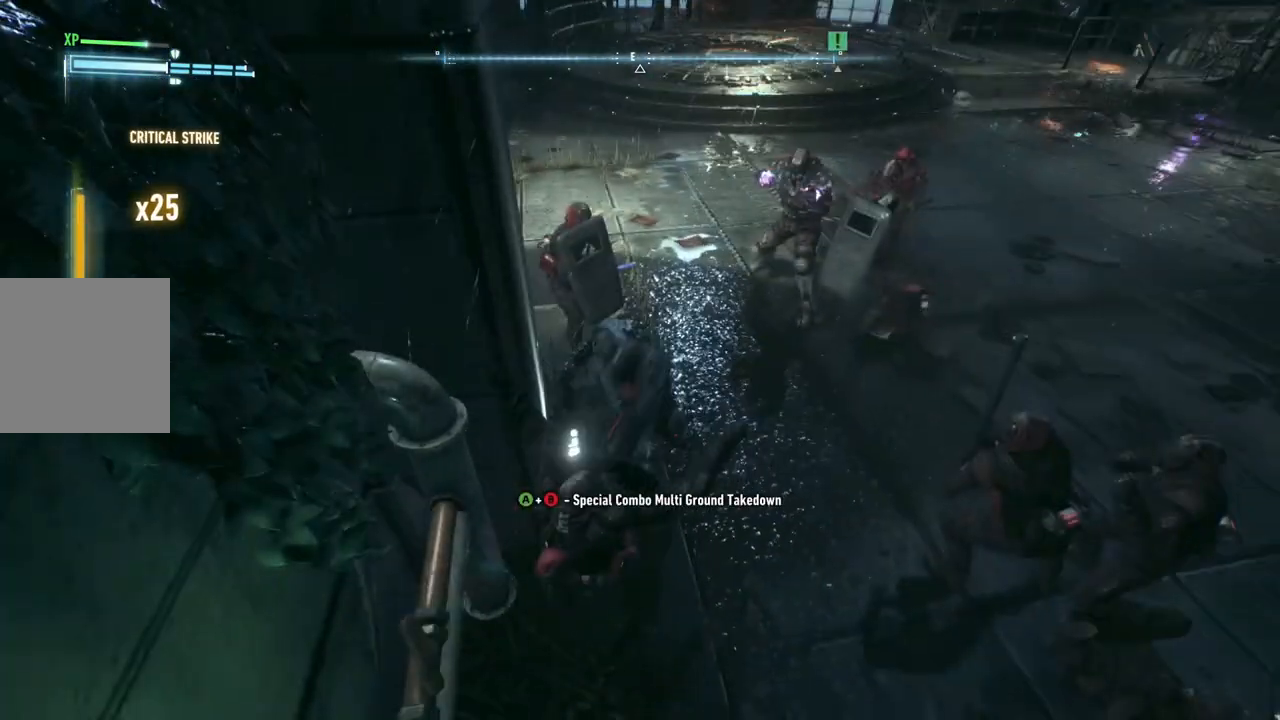
{"buttons": ["B", "Y"], "left_stick": "up-right", "right_stick": "center", "events": [[317, "B", "down"], [317, "Y", "down"]]}
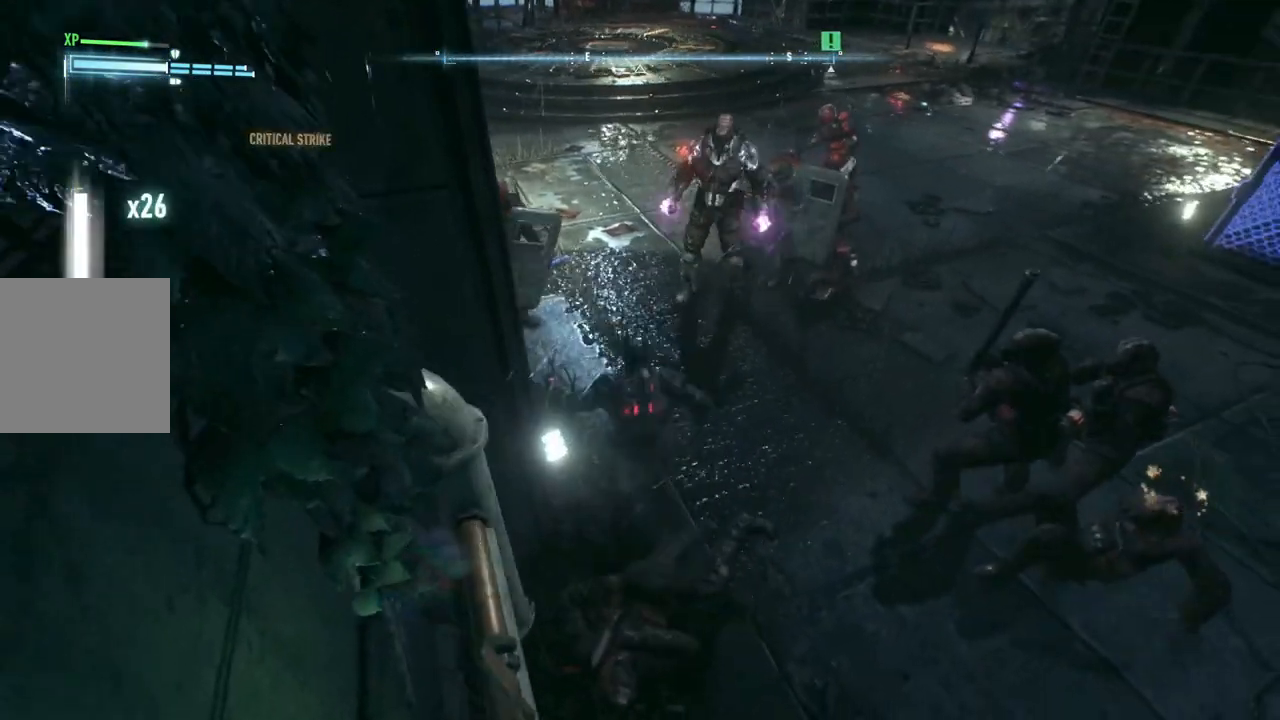
{"buttons": [], "left_stick": "up-right", "right_stick": "center", "events": [[83, "B", "up"], [83, "Y", "up"]]}
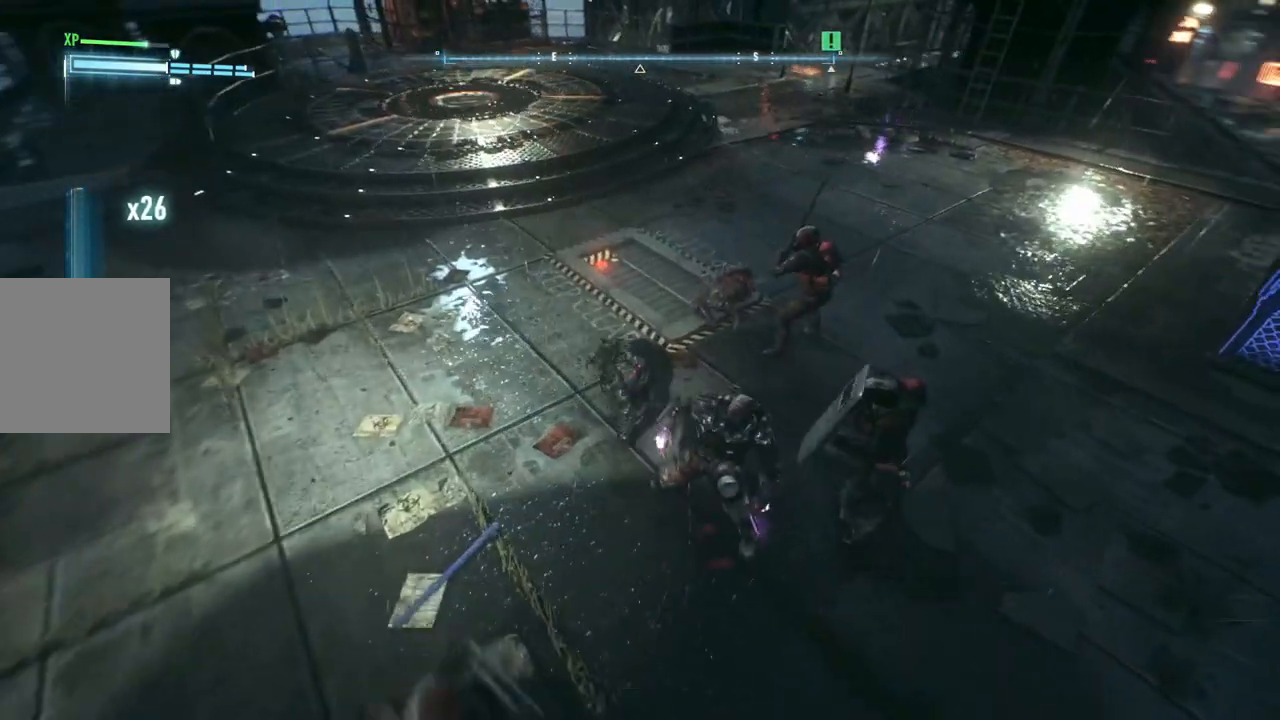
{"buttons": [], "left_stick": "center", "right_stick": "right", "events": [[117, "left_stick", "center"], [183, "right_stick", "right"]]}
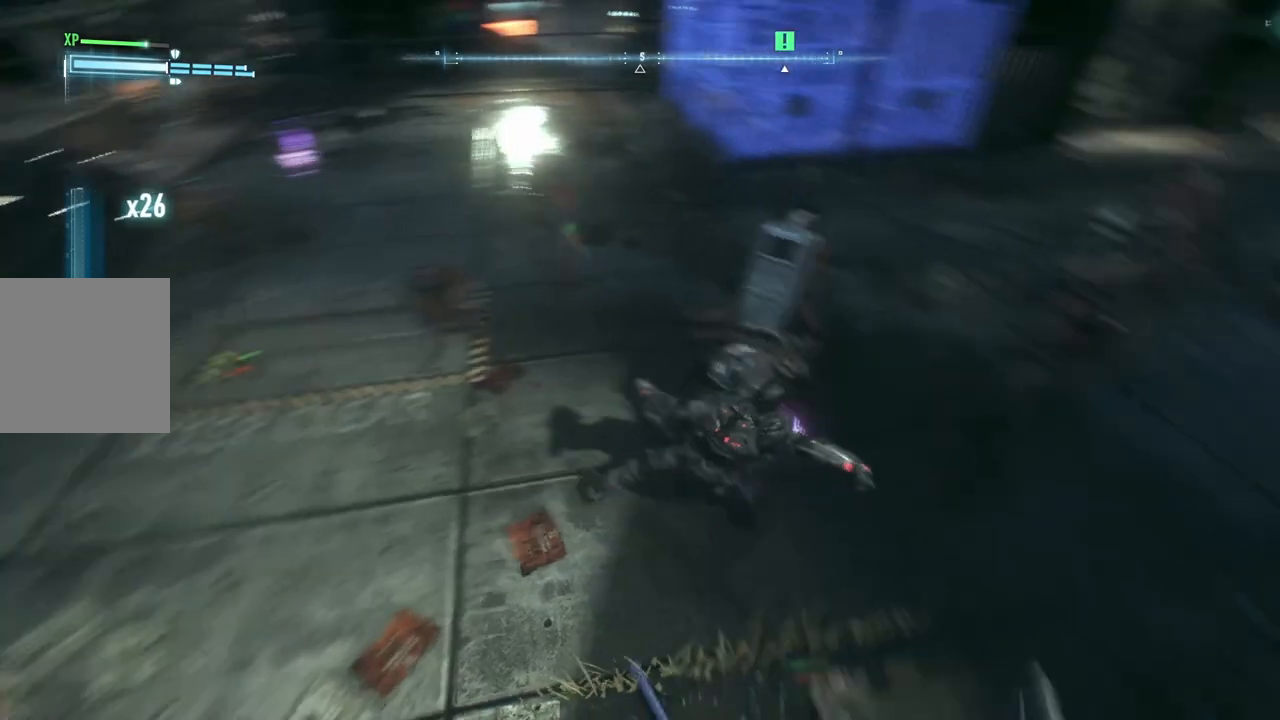
{"buttons": [], "left_stick": "center", "right_stick": "center", "events": [[33, "right_stick", "up-right"], [133, "right_stick", "center"]]}